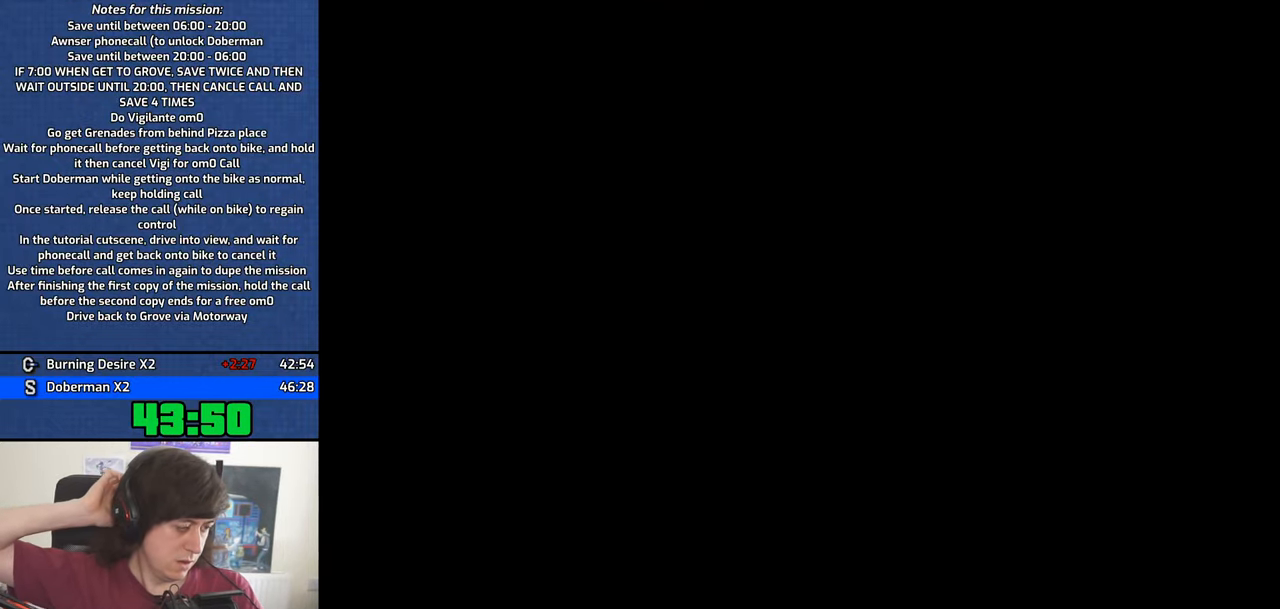
Gameplay with keyboard and mouse; each line is a JSON object with the keys and mouse buttons held at the frame after it. "events" lists presses ("down") and releases ("up") of "1", "2", "3", "4", "5", "6", "8", "a", "alt", "b", "c", "ctrl", "d", "down", "e", "escape", "f", "f1", "f2", "f3", "g", "h", "left", "n", "num2", "q", "r", "right", "s", "shift", "space", "t", "tab", "up", "v", "w", "x", "y", "z", "mouse_left", "mouse_middle", "mouse_right", "mouse_wheel_up" and "mouse_wheel_down" between this image and that frame as [ms after this image, input, new state], when the widget could be followed in between. "mouse_left", "mouse_middle", "mouse_right", "mouse_wheel_up", "mouse_wheel_down" = the "left", "middle", "right", "wheel_up", "wheel_down" buttons of the "mouse" list. No other keys are recorded. Mouse movement is not recorded.
{"keys": ["w"], "mouse": [], "events": []}
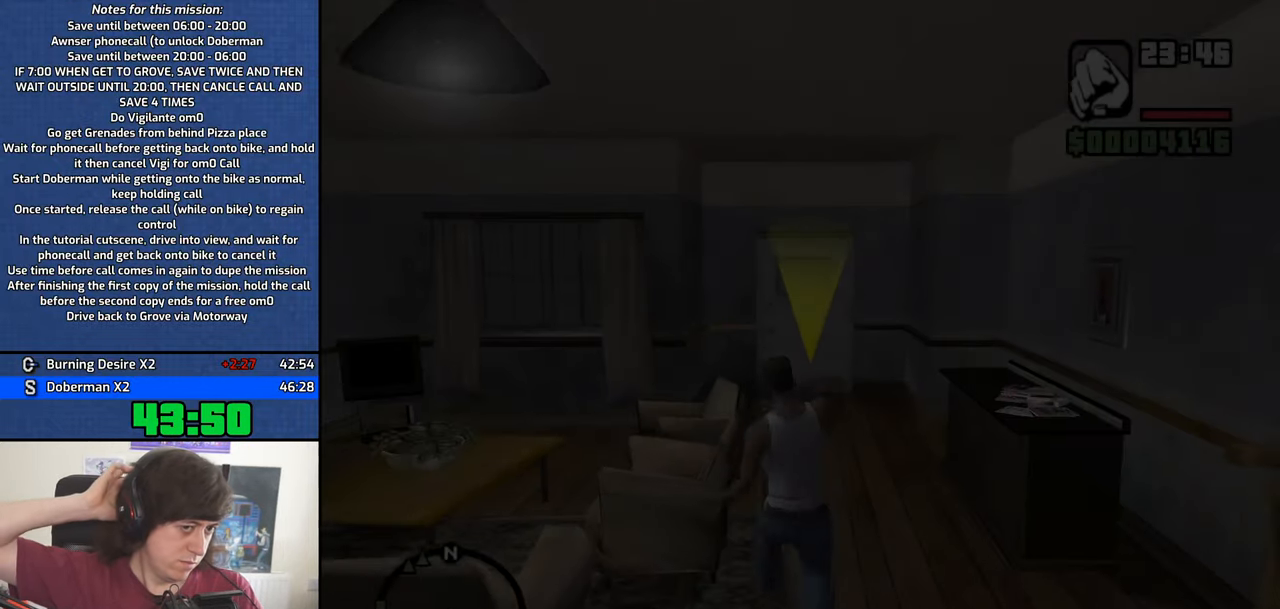
{"keys": ["w"], "mouse": [], "events": []}
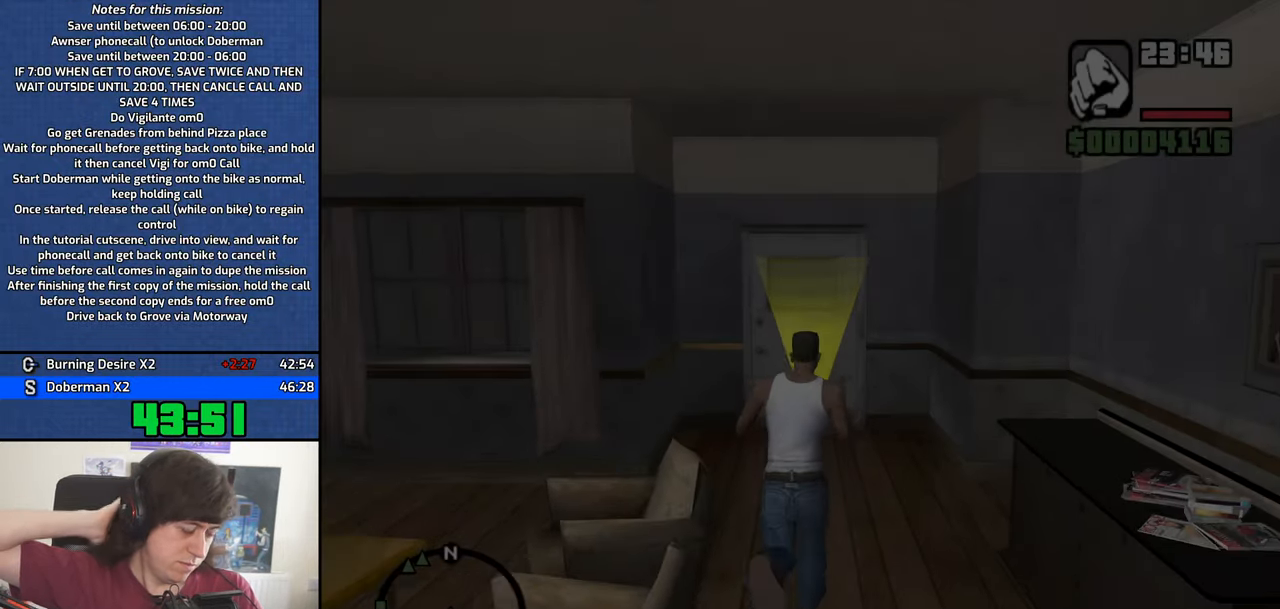
{"keys": ["w"], "mouse": [], "events": []}
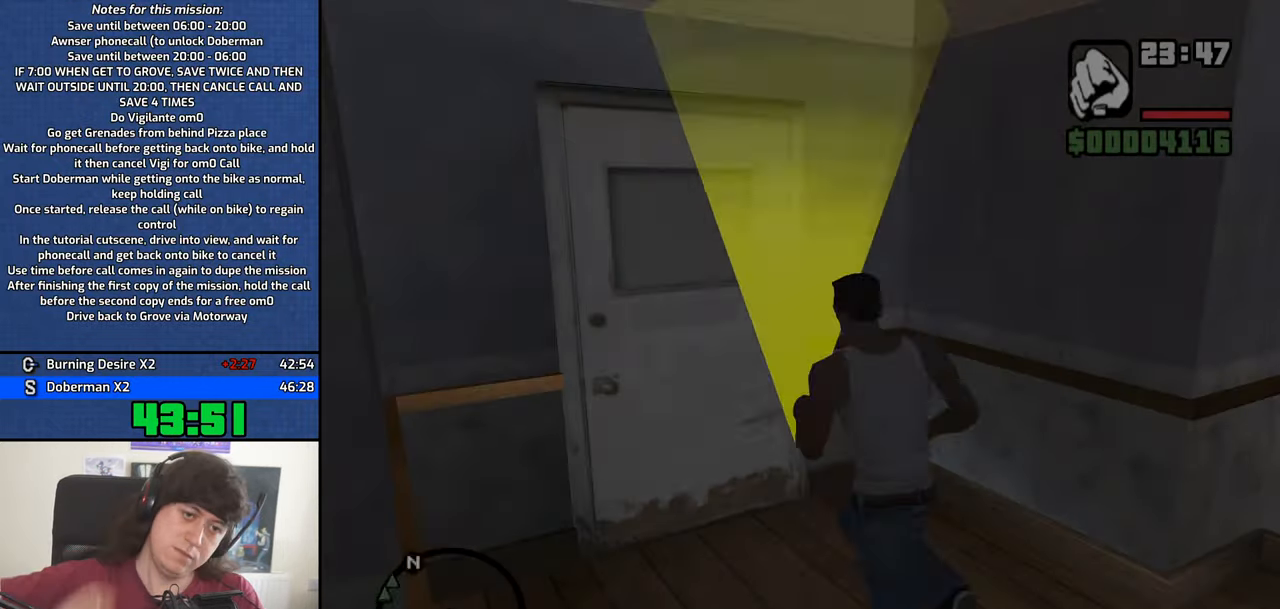
{"keys": ["w"], "mouse": [], "events": []}
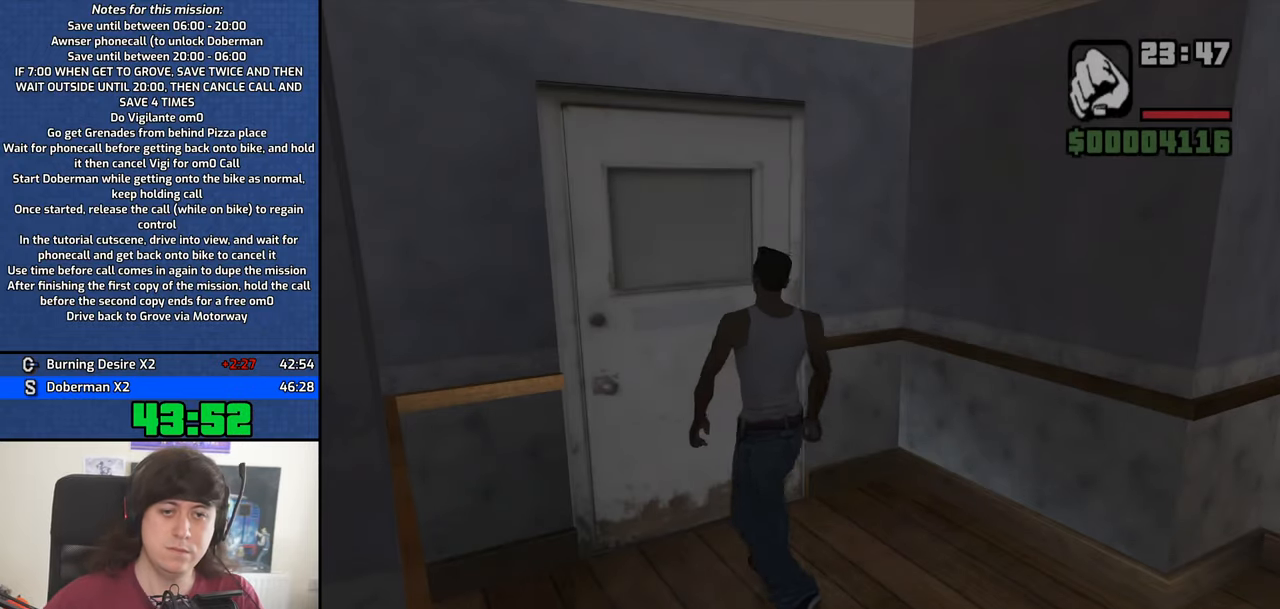
{"keys": ["w"], "mouse": [], "events": []}
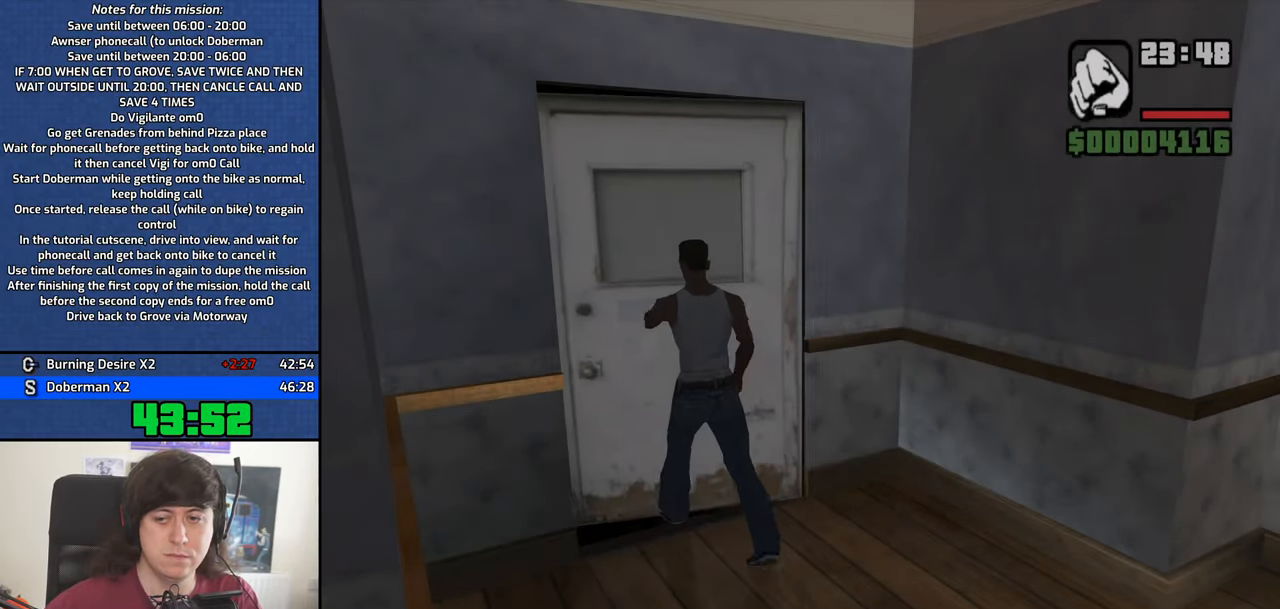
{"keys": ["space", "w"], "mouse": [], "events": [[50, "space", "down"], [150, "space", "up"], [250, "space", "down"], [334, "space", "up"], [434, "space", "down"]]}
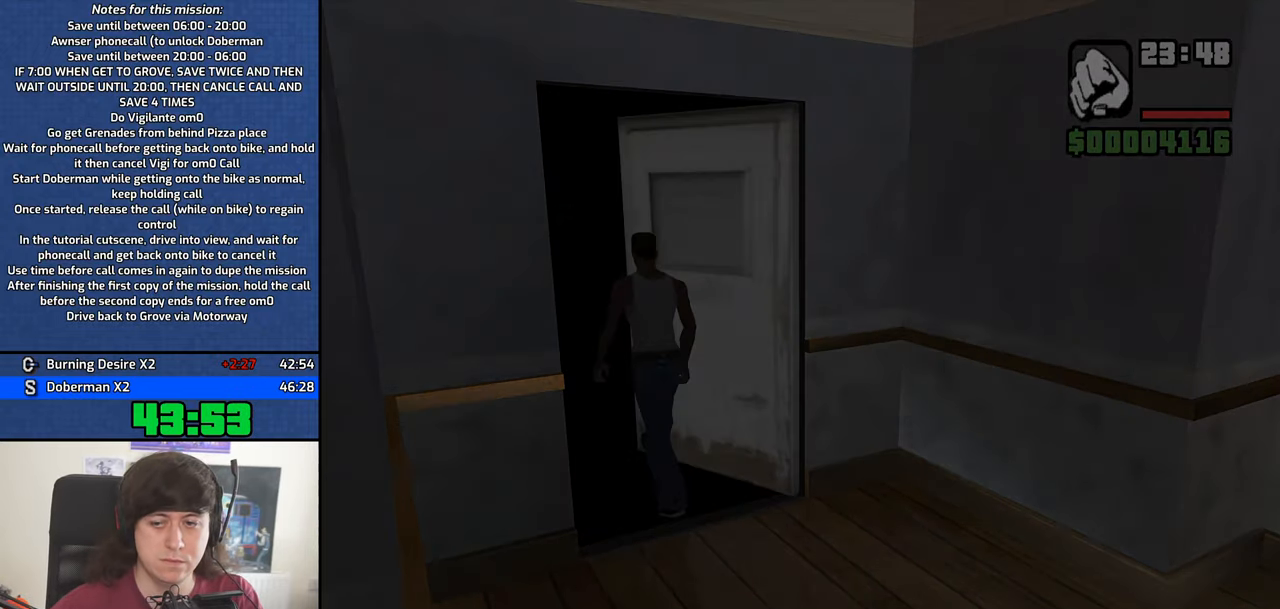
{"keys": ["w"], "mouse": [], "events": [[17, "space", "up"], [117, "space", "down"], [167, "space", "up"], [267, "space", "down"], [350, "space", "up"], [450, "space", "down"], [500, "space", "up"]]}
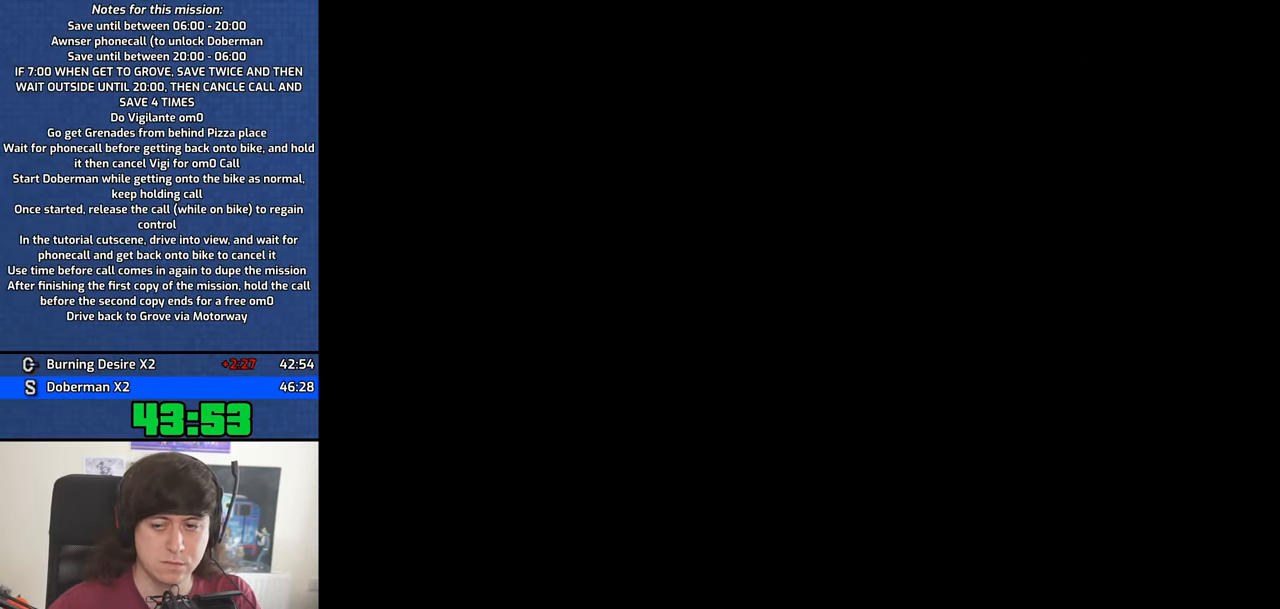
{"keys": ["w"], "mouse": [], "events": [[134, "space", "down"], [184, "space", "up"], [267, "space", "down"], [317, "space", "up"], [467, "space", "down"], [500, "space", "up"]]}
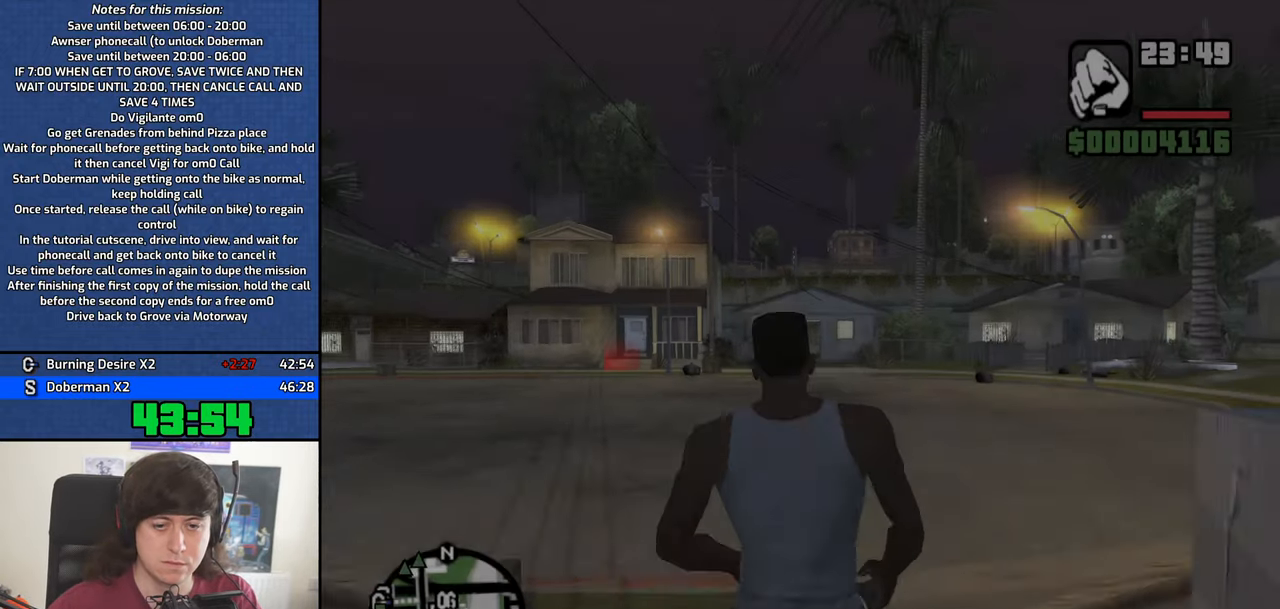
{"keys": ["a", "w"], "mouse": [], "events": [[100, "space", "down"], [200, "space", "up"], [284, "space", "down"], [384, "a", "down"], [384, "space", "up"]]}
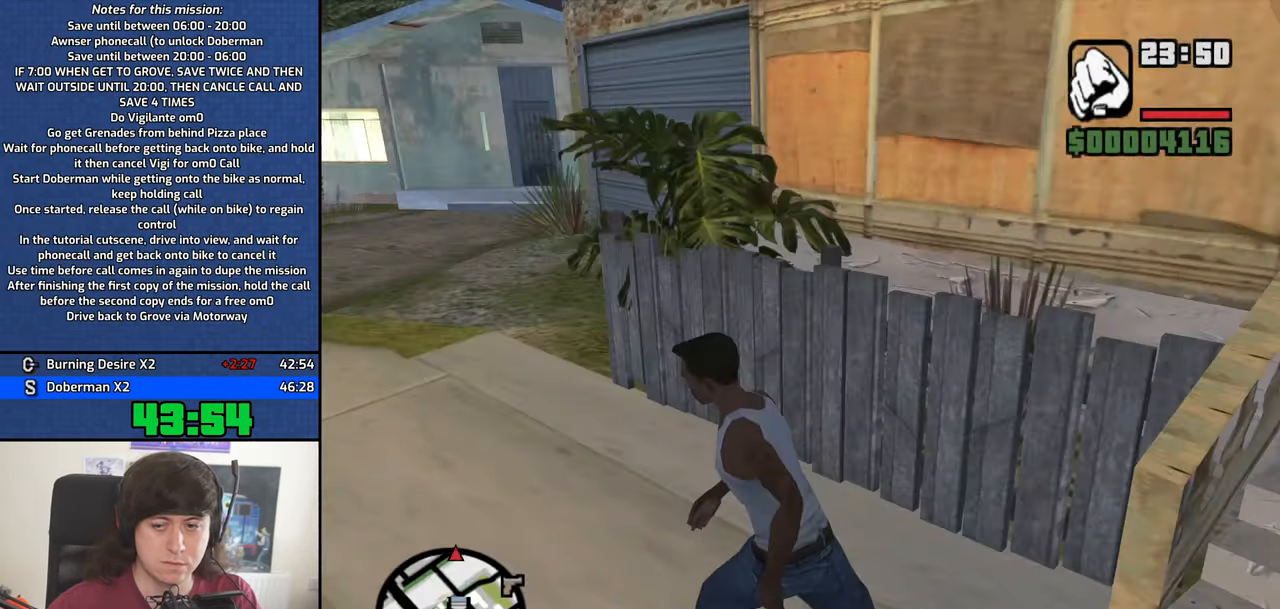
{"keys": ["a", "w"], "mouse": [], "events": [[17, "space", "down"], [67, "space", "up"], [167, "space", "down"], [267, "space", "up"], [350, "space", "down"], [450, "space", "up"]]}
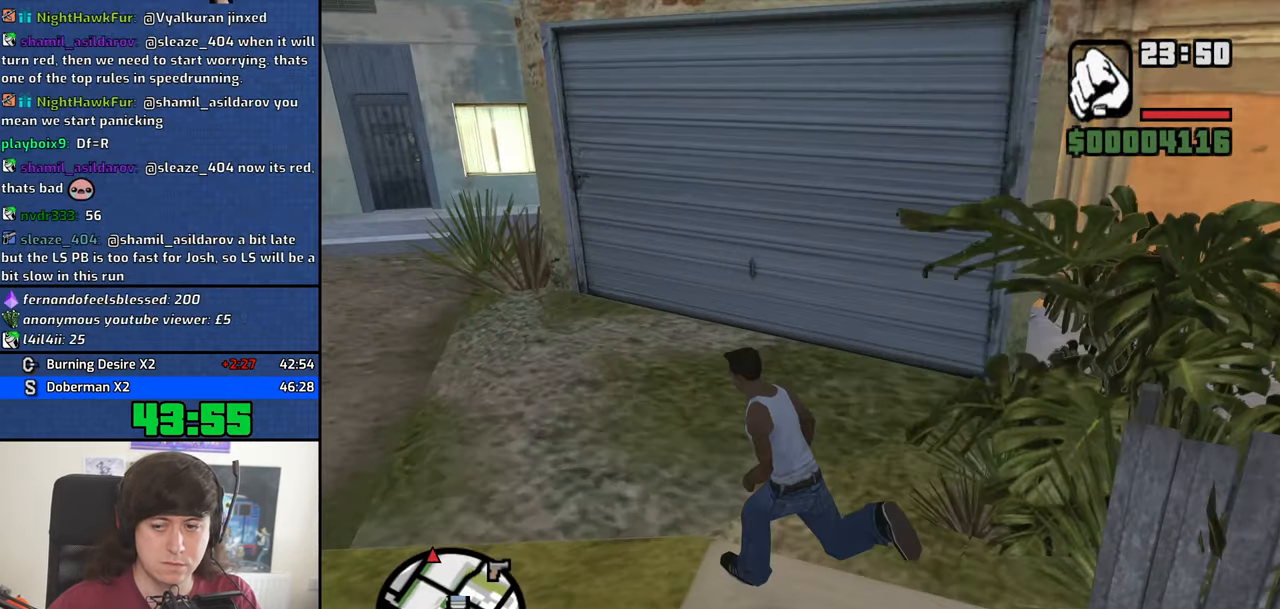
{"keys": ["a", "d", "s"], "mouse": [], "events": [[317, "w", "up"], [417, "s", "down"], [500, "d", "down"]]}
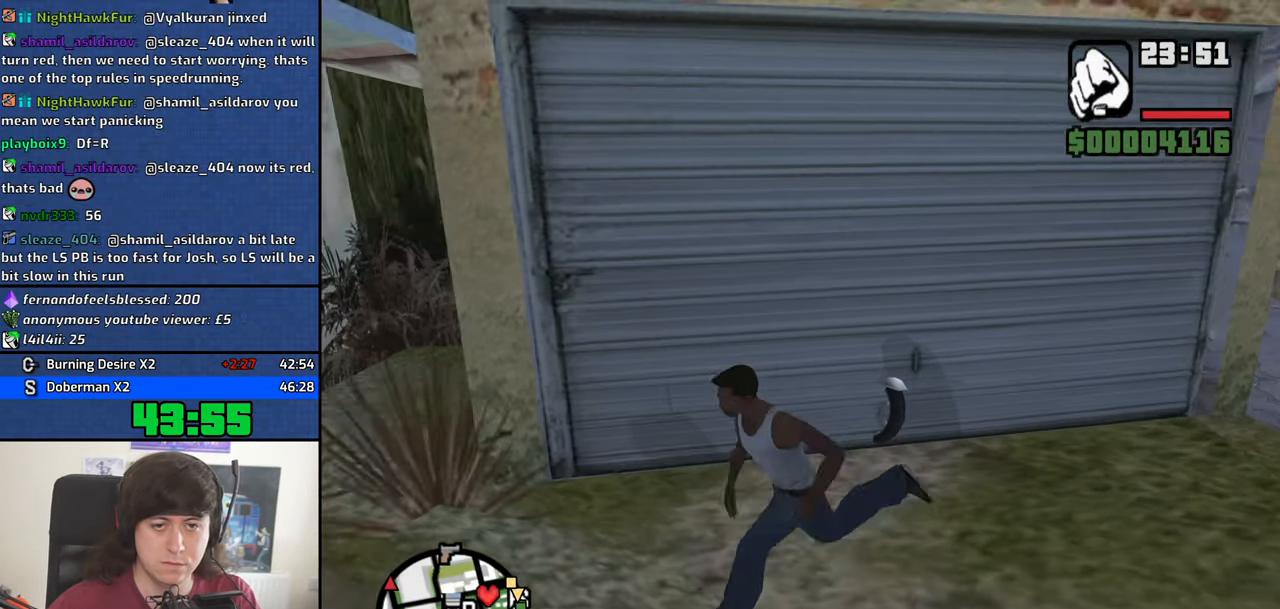
{"keys": ["w"], "mouse": [], "events": [[50, "a", "up"], [50, "s", "up"], [50, "space", "down"], [200, "space", "up"], [200, "w", "down"], [284, "d", "up"]]}
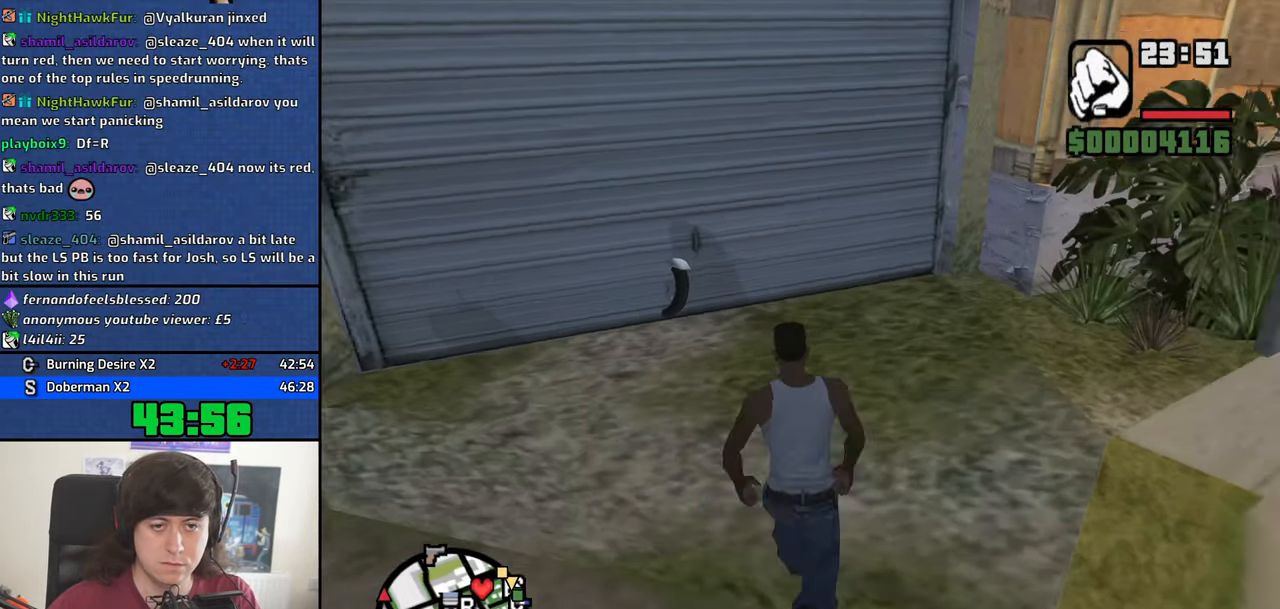
{"keys": [], "mouse": [], "events": [[17, "f", "down"], [67, "f", "up"], [67, "w", "up"]]}
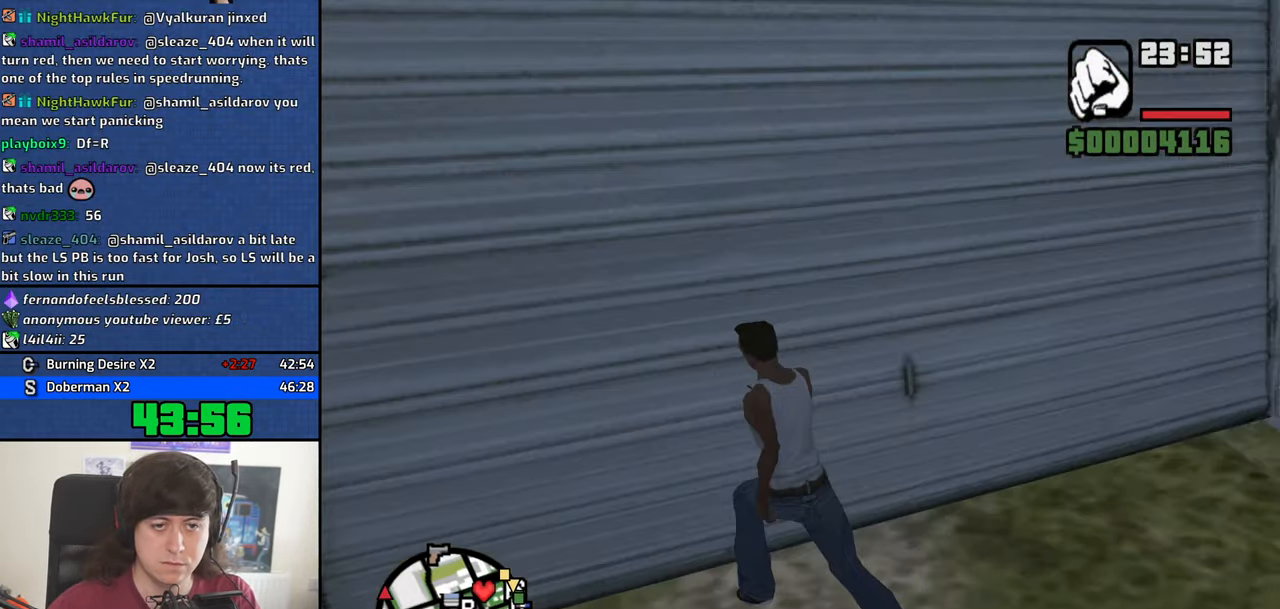
{"keys": [], "mouse": [], "events": []}
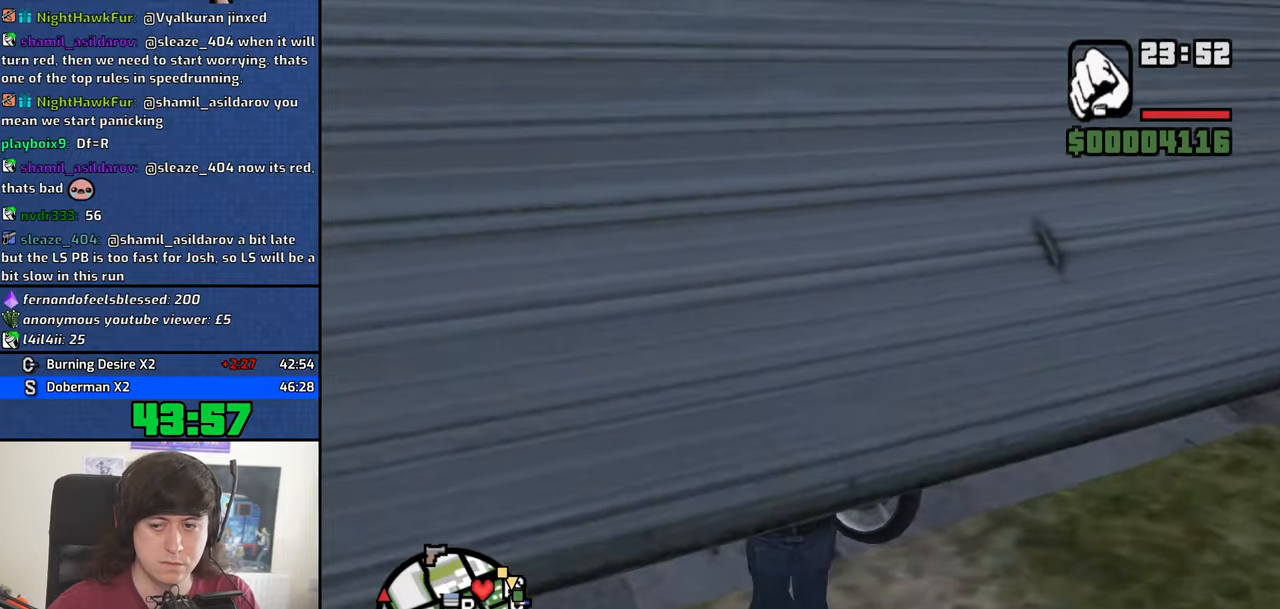
{"keys": ["w"], "mouse": [], "events": [[433, "w", "down"]]}
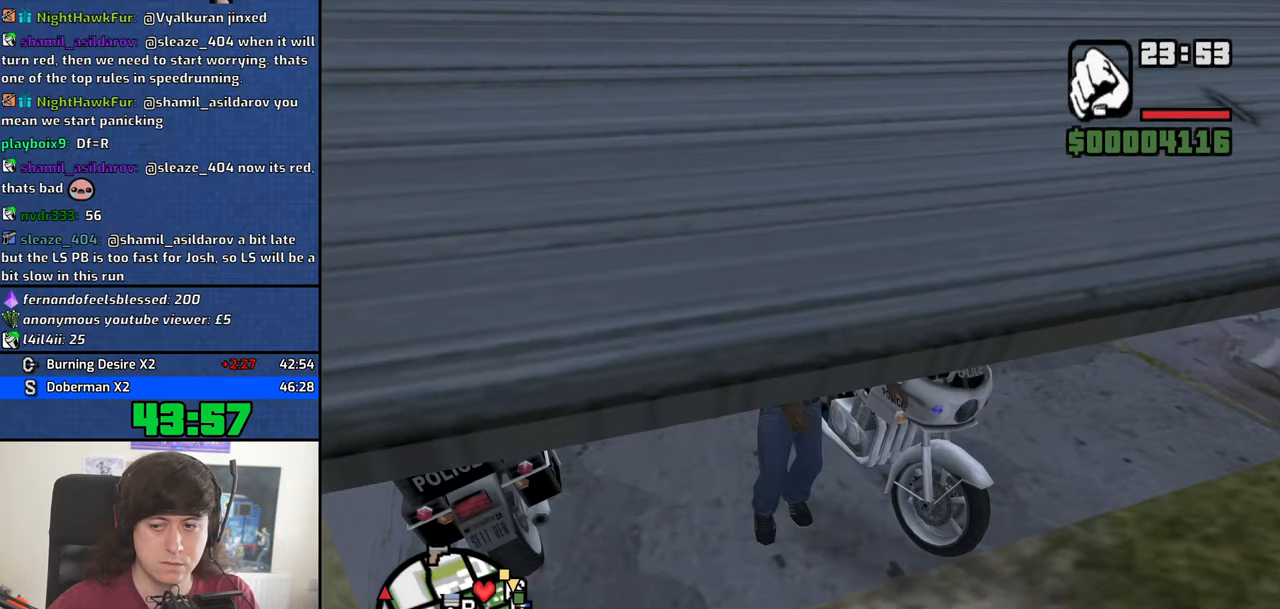
{"keys": ["2", "w"], "mouse": [], "events": [[450, "2", "down"]]}
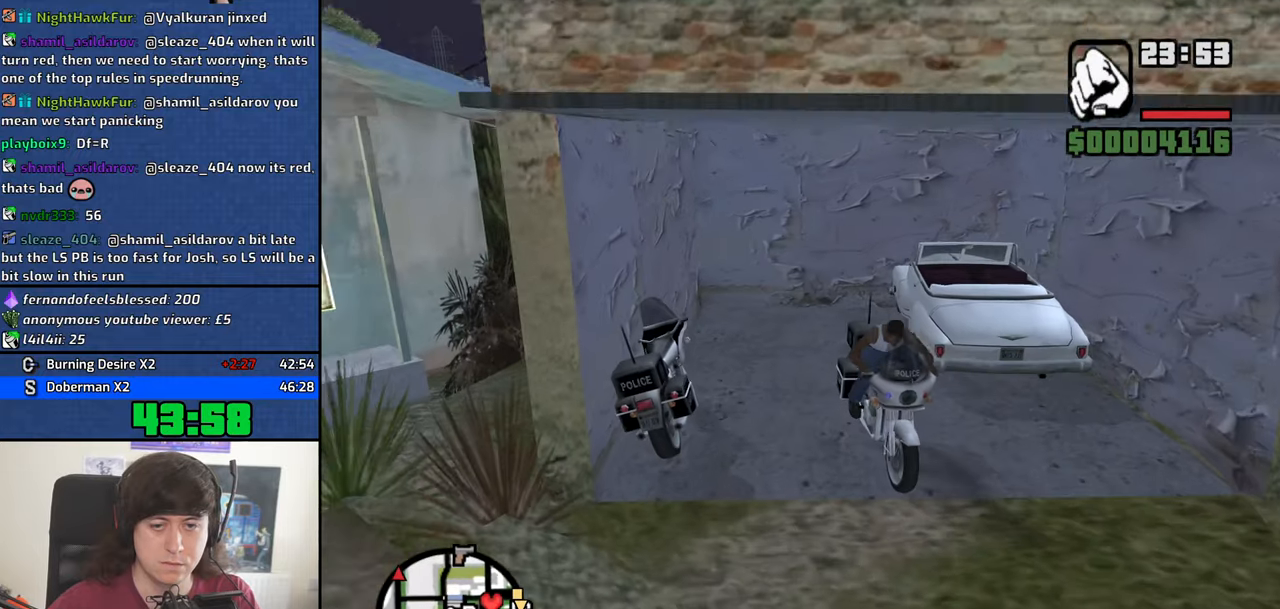
{"keys": ["2", "a", "w"], "mouse": [], "events": [[33, "2", "up"], [133, "2", "down"], [233, "2", "up"], [266, "2", "down"], [266, "a", "down"], [366, "2", "up"], [466, "2", "down"]]}
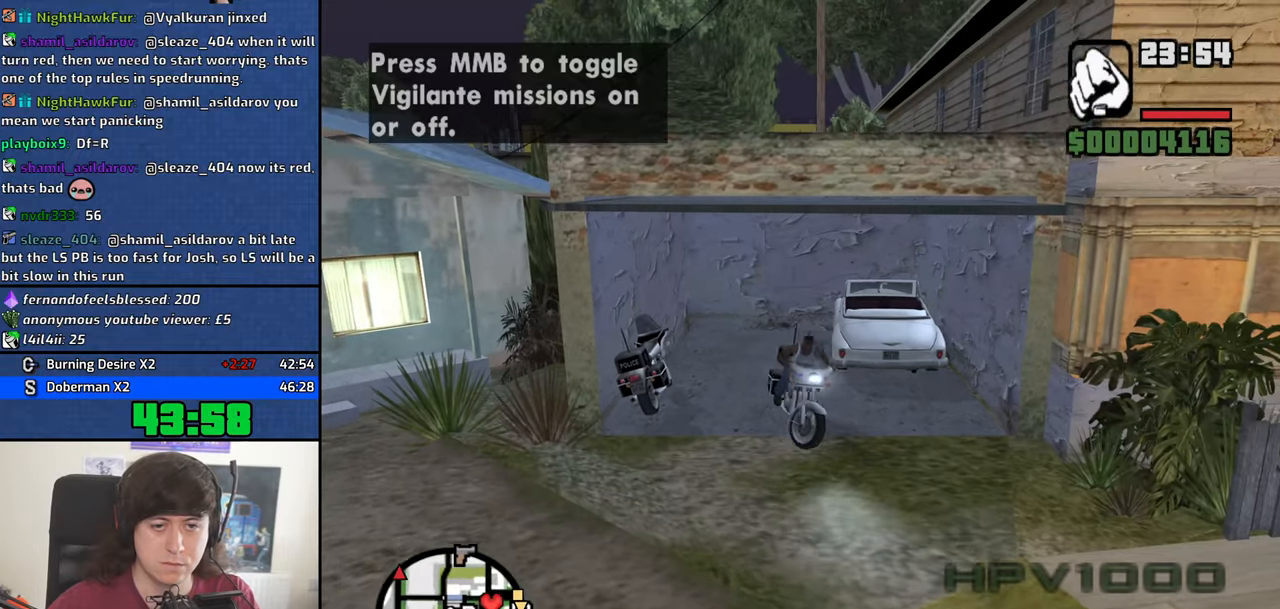
{"keys": ["w"], "mouse": [], "events": [[50, "2", "up"], [150, "2", "down"], [150, "e", "down"], [250, "2", "up"], [250, "e", "up"], [333, "2", "down"], [333, "a", "up"], [433, "2", "up"]]}
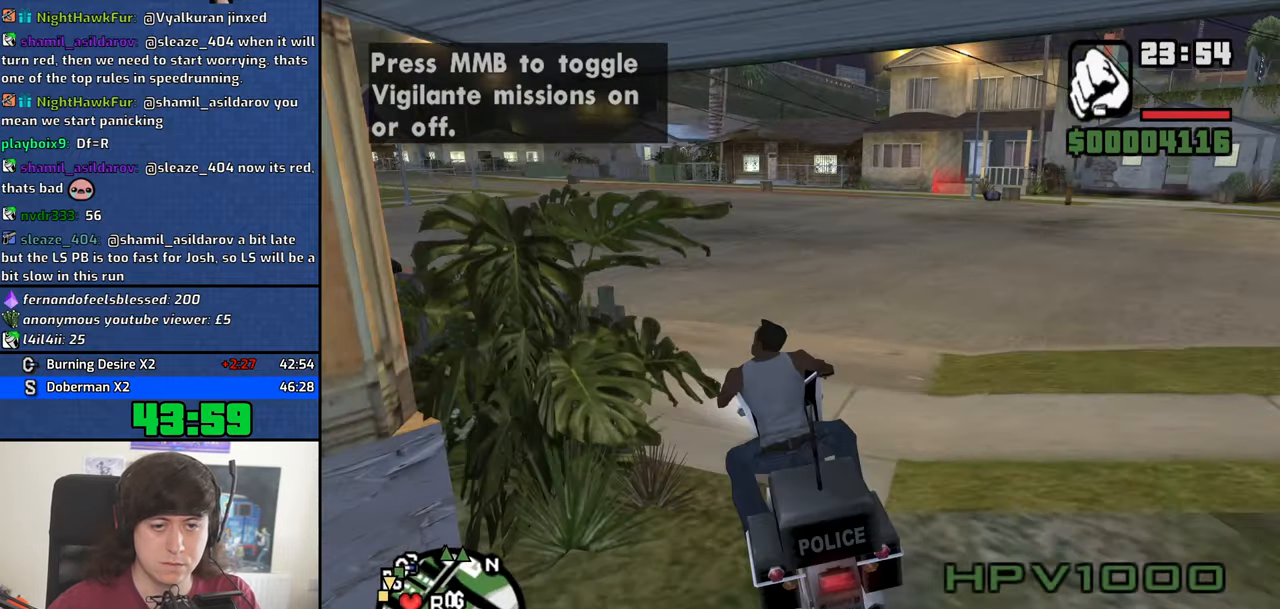
{"keys": ["w"], "mouse": [], "events": [[16, "2", "down"], [116, "2", "up"], [166, "a", "down"], [216, "2", "down"], [300, "2", "up"], [350, "2", "down"], [350, "a", "up"], [500, "2", "up"]]}
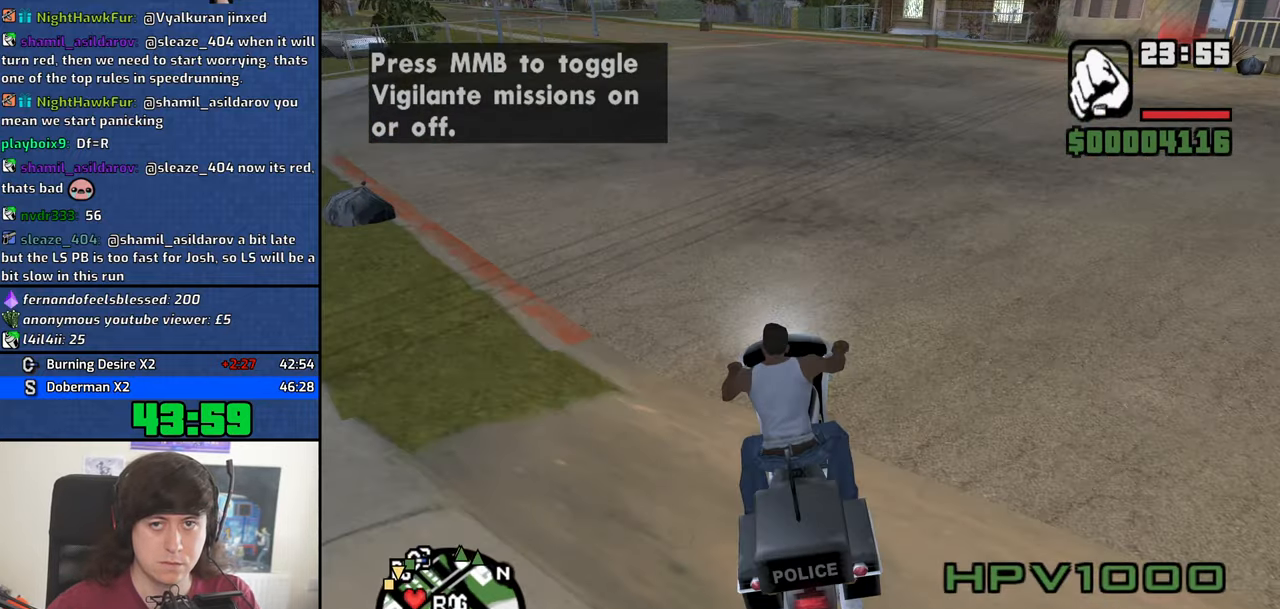
{"keys": ["w"], "mouse": [], "events": [[33, "2", "down"], [133, "2", "up"], [133, "a", "down"], [233, "2", "down"], [233, "a", "up"], [316, "2", "up"], [366, "2", "down"], [416, "a", "down"], [466, "2", "up"], [466, "a", "up"]]}
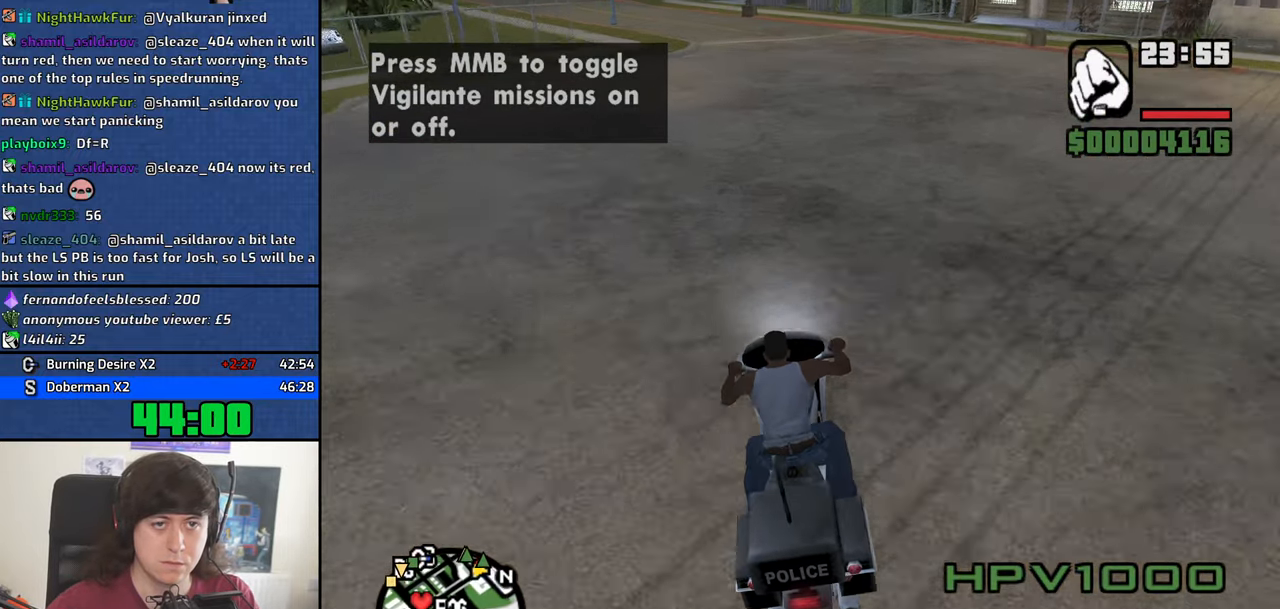
{"keys": ["s", "space"], "mouse": [], "events": [[50, "2", "down"], [150, "2", "up"], [150, "w", "up"], [200, "space", "down"], [250, "s", "down"]]}
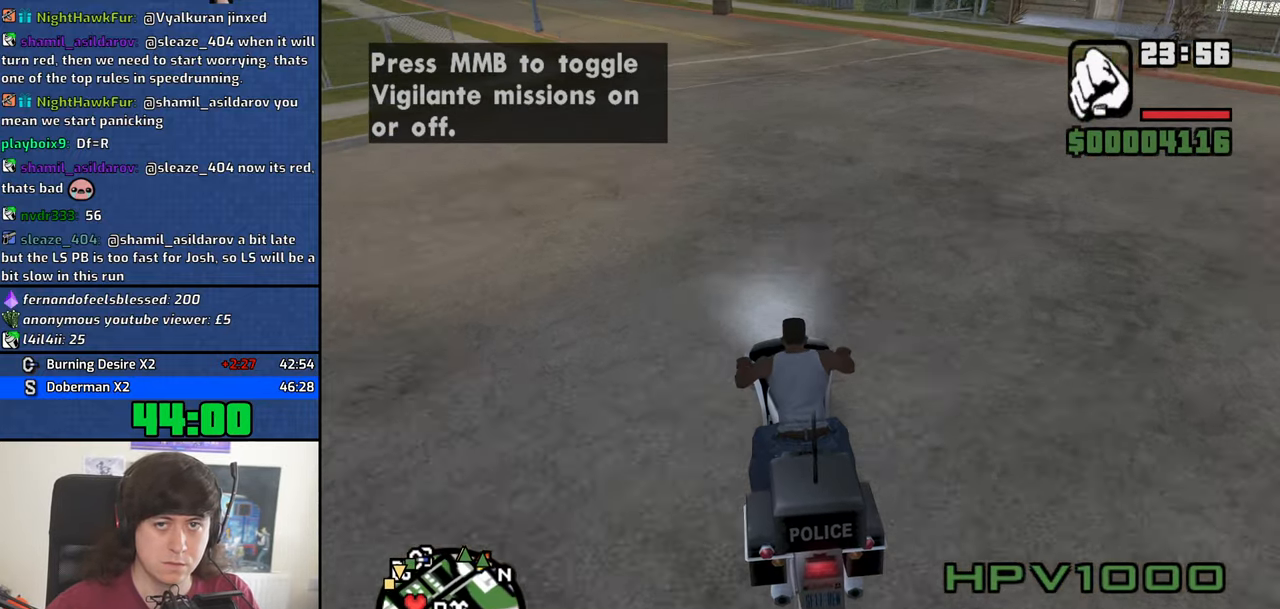
{"keys": ["s", "space"], "mouse": ["middle"], "events": [[400, "mouse_middle", "down"]]}
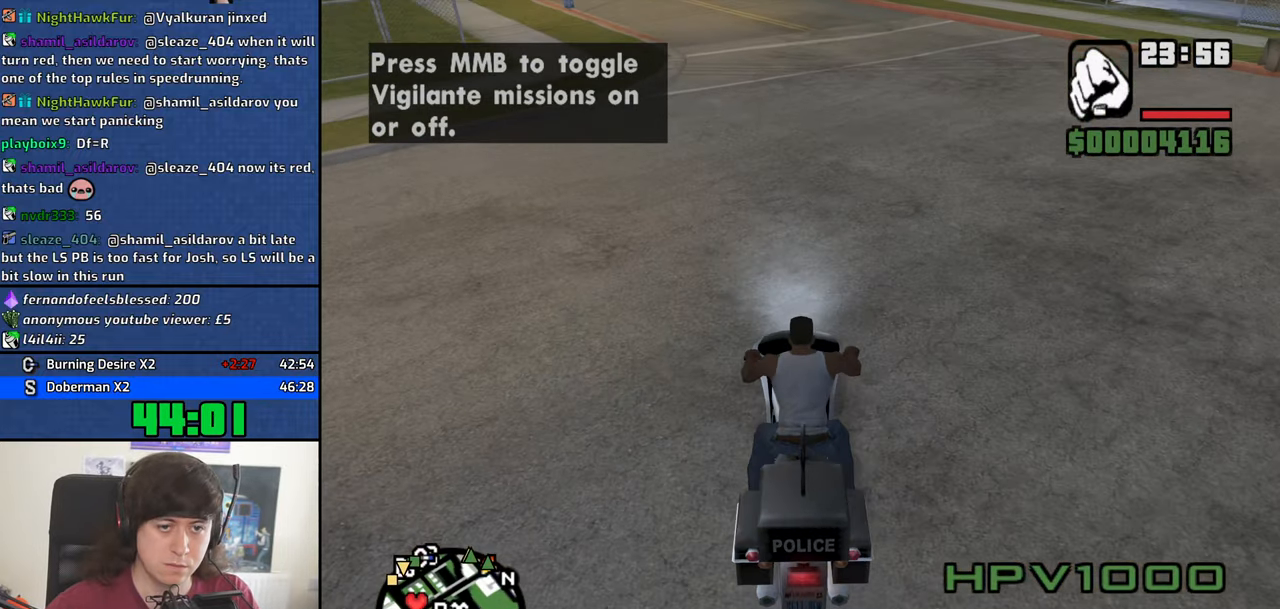
{"keys": [], "mouse": ["middle"], "events": [[33, "s", "up"], [33, "space", "up"]]}
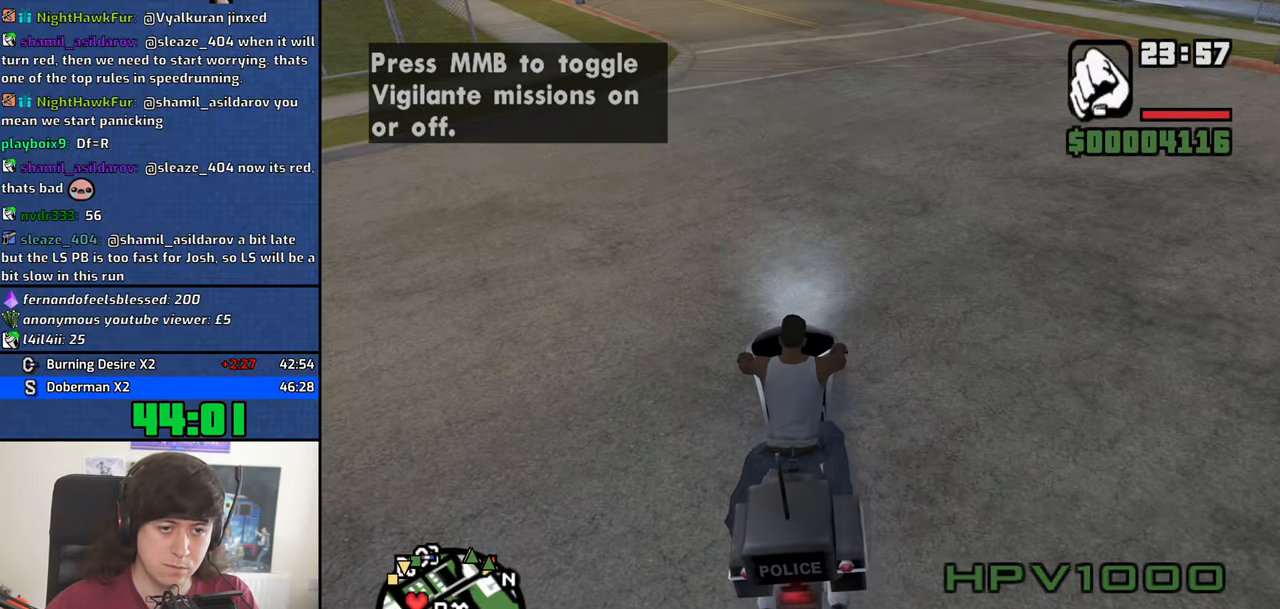
{"keys": [], "mouse": ["middle"], "events": []}
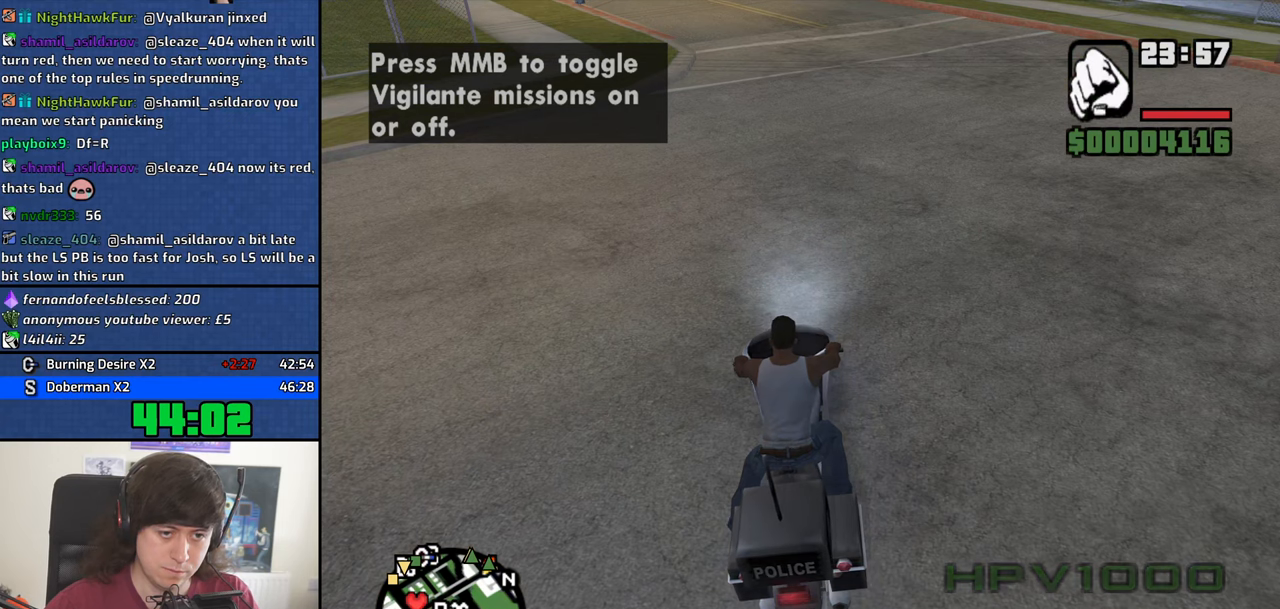
{"keys": [], "mouse": ["middle"], "events": [[17, "f", "down"], [67, "f", "up"]]}
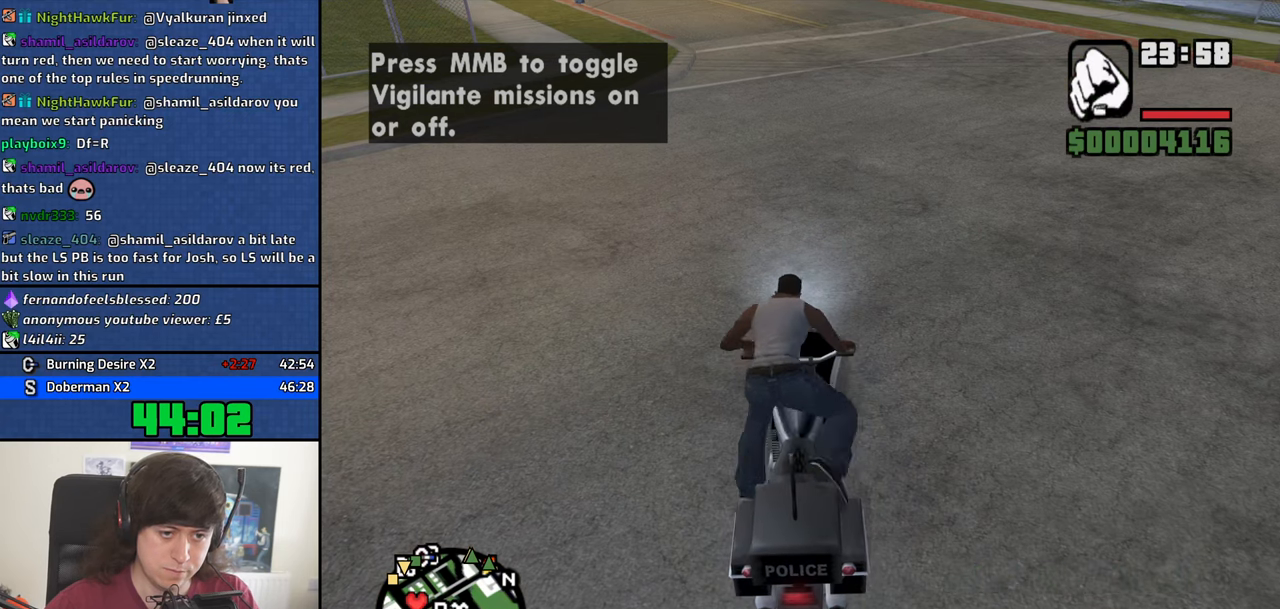
{"keys": [], "mouse": ["middle"], "events": []}
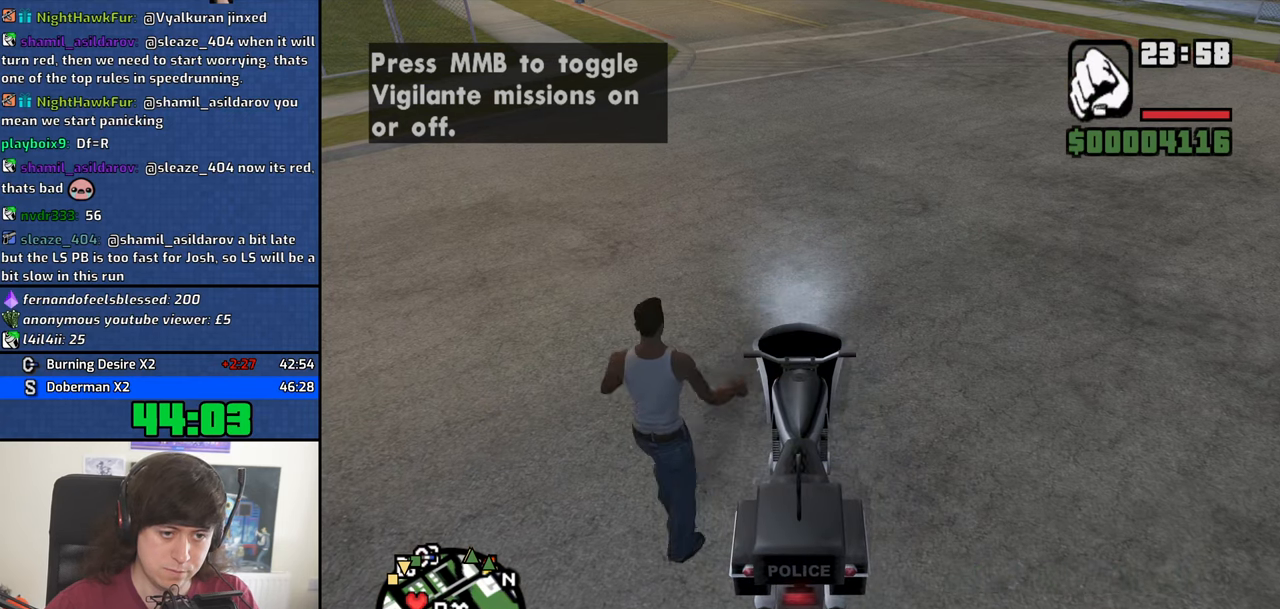
{"keys": [], "mouse": [], "events": [[250, "f", "down"], [250, "mouse_middle", "up"], [283, "f", "up"]]}
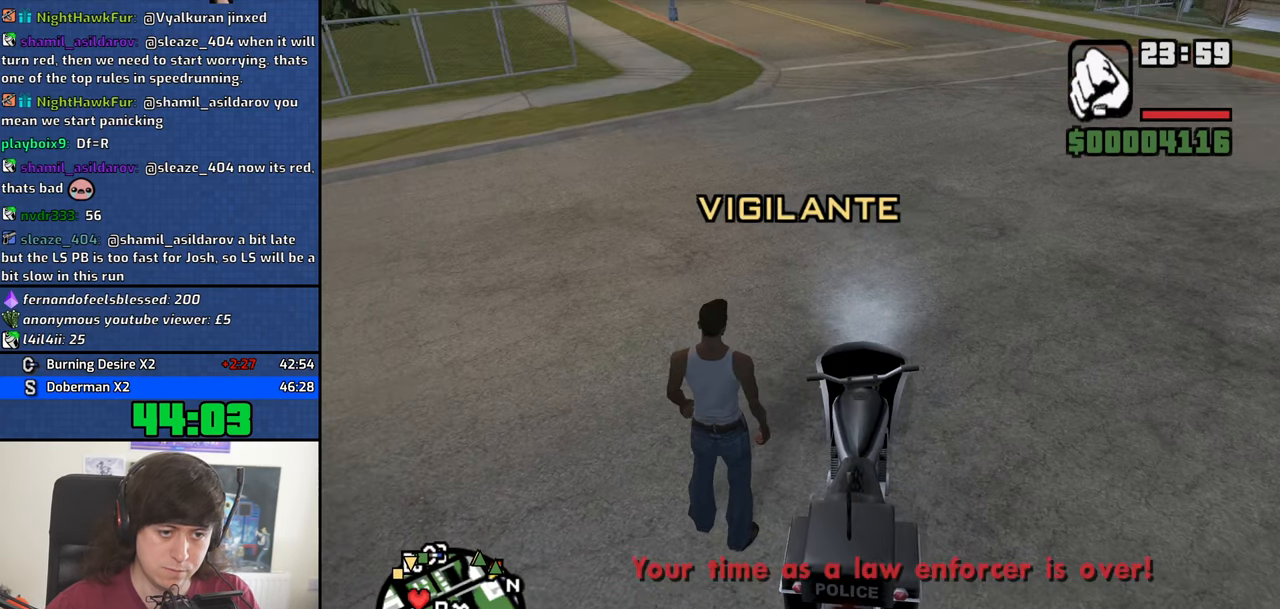
{"keys": [], "mouse": ["left"], "events": [[300, "escape", "down"], [400, "escape", "up"], [450, "mouse_left", "down"]]}
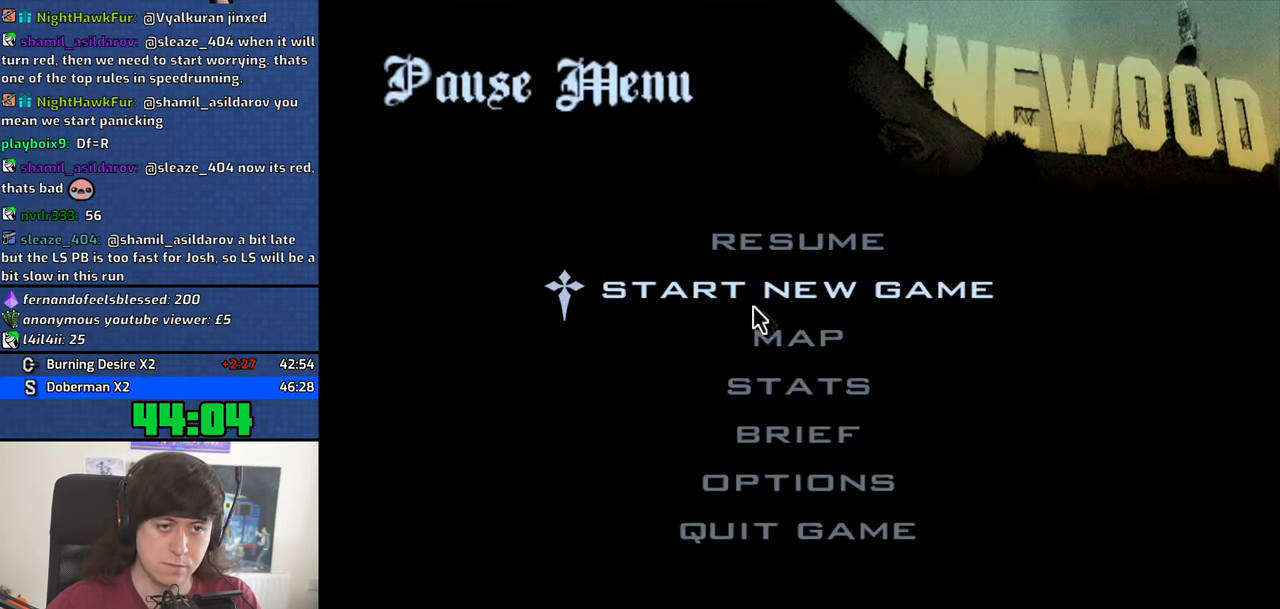
{"keys": [], "mouse": ["left"], "events": [[33, "mouse_left", "up"], [83, "mouse_left", "down"], [183, "mouse_left", "up"], [267, "mouse_left", "down"], [317, "mouse_left", "up"], [417, "mouse_left", "down"]]}
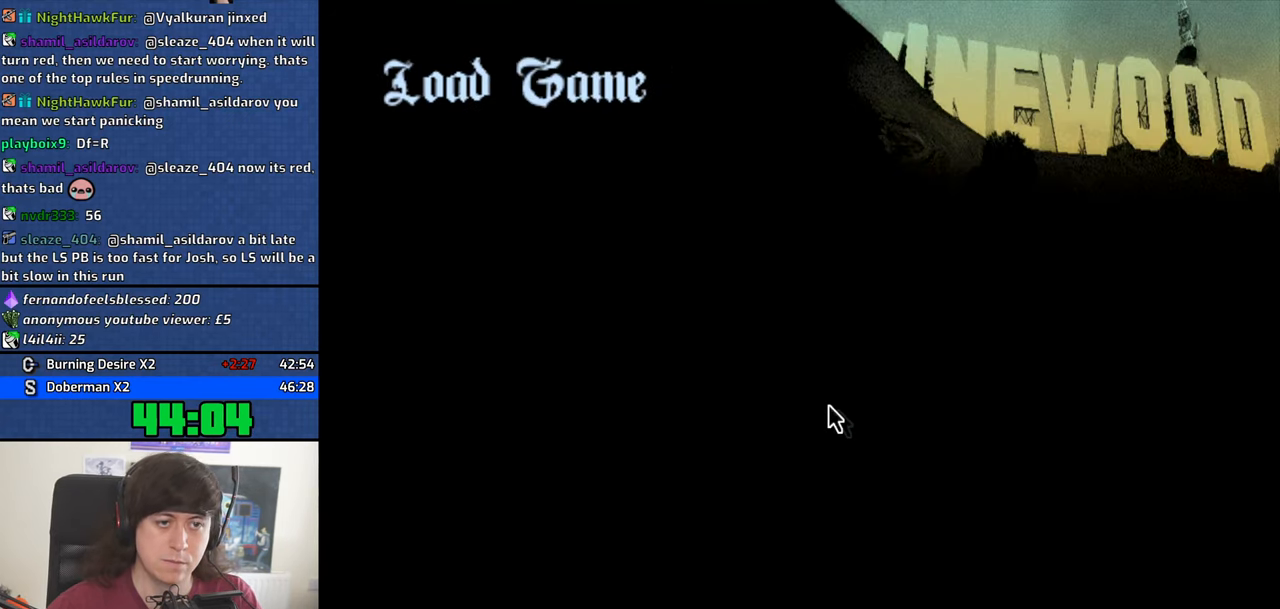
{"keys": ["w"], "mouse": [], "events": [[17, "mouse_left", "up"], [333, "w", "down"]]}